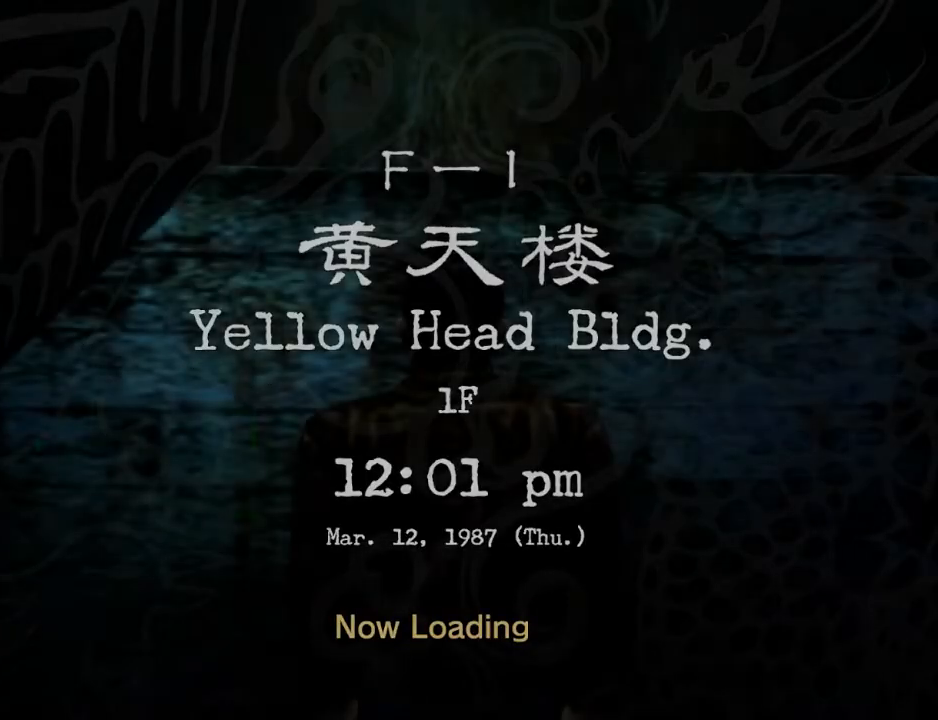
Gameplay with a controller (Xbox layout); each line is a JSON object with the inputs held at the frame after it. "events" lists button and stick changes between this image and that frame as [ms after this image, input, new state], when the widget could be followed in between. Not read: SHARE.
{"buttons": ["L2", "DPAD_DOWN", "DPAD_RIGHT"], "left_stick": "center", "right_stick": "center", "events": []}
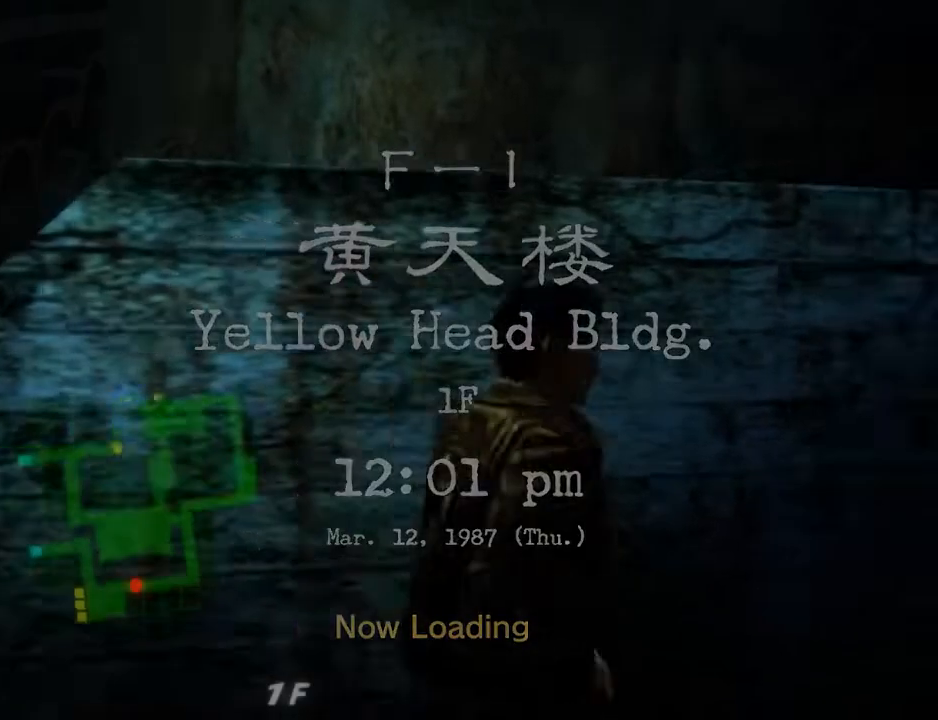
{"buttons": ["L2", "DPAD_LEFT"], "left_stick": "center", "right_stick": "center", "events": [[233, "DPAD_DOWN", "up"], [233, "DPAD_RIGHT", "up"], [300, "DPAD_LEFT", "down"]]}
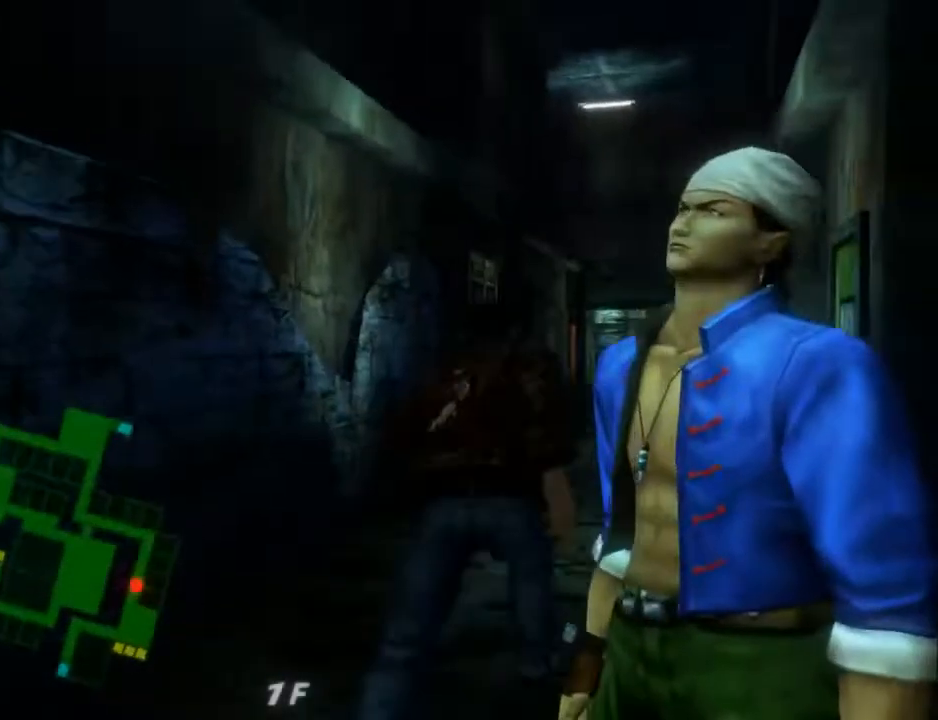
{"buttons": ["L2"], "left_stick": "center", "right_stick": "center", "events": [[67, "DPAD_LEFT", "up"], [300, "DPAD_RIGHT", "down"], [400, "DPAD_RIGHT", "up"]]}
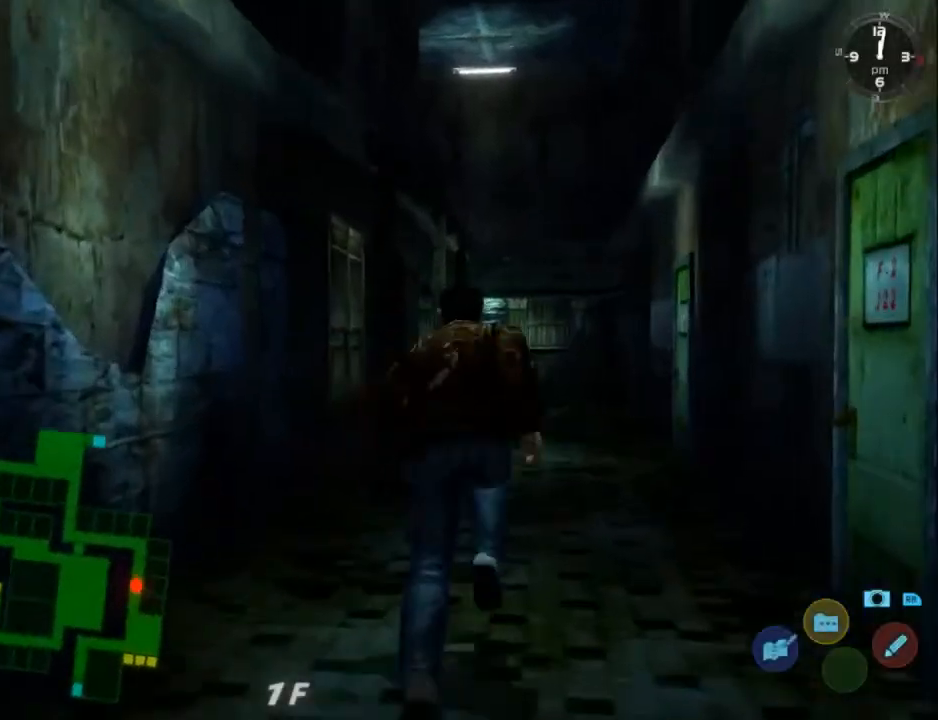
{"buttons": ["L2"], "left_stick": "center", "right_stick": "center", "events": []}
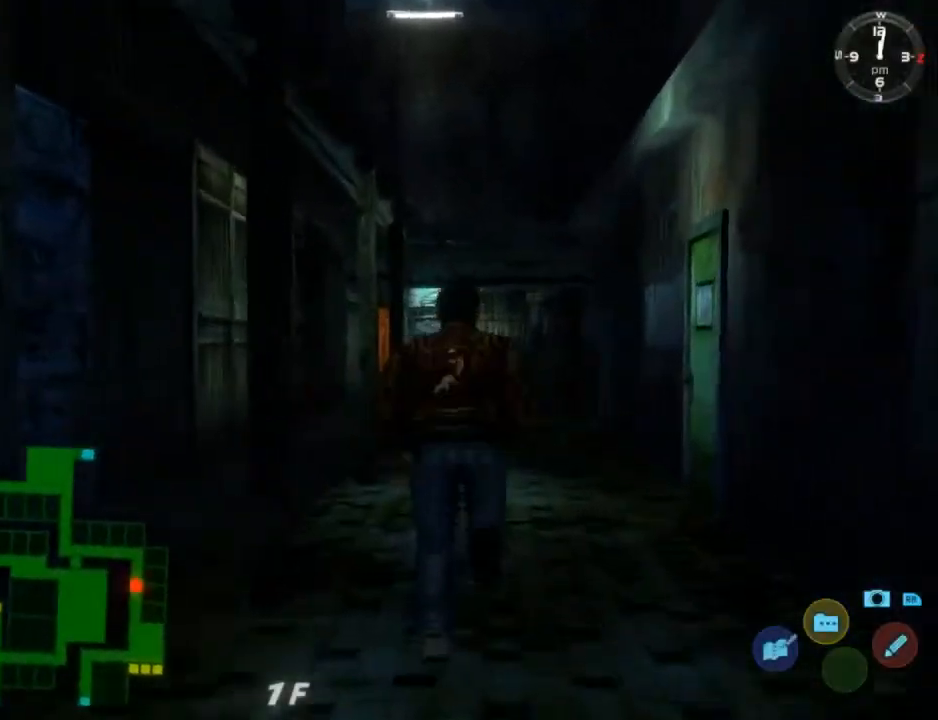
{"buttons": ["L2"], "left_stick": "center", "right_stick": "center", "events": []}
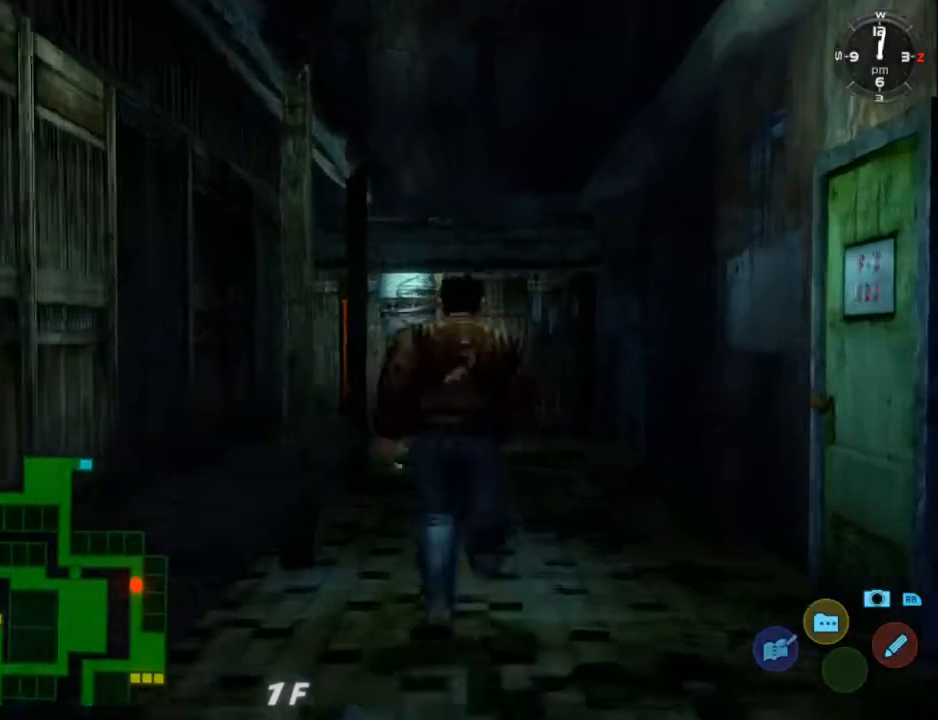
{"buttons": ["L2"], "left_stick": "center", "right_stick": "center", "events": []}
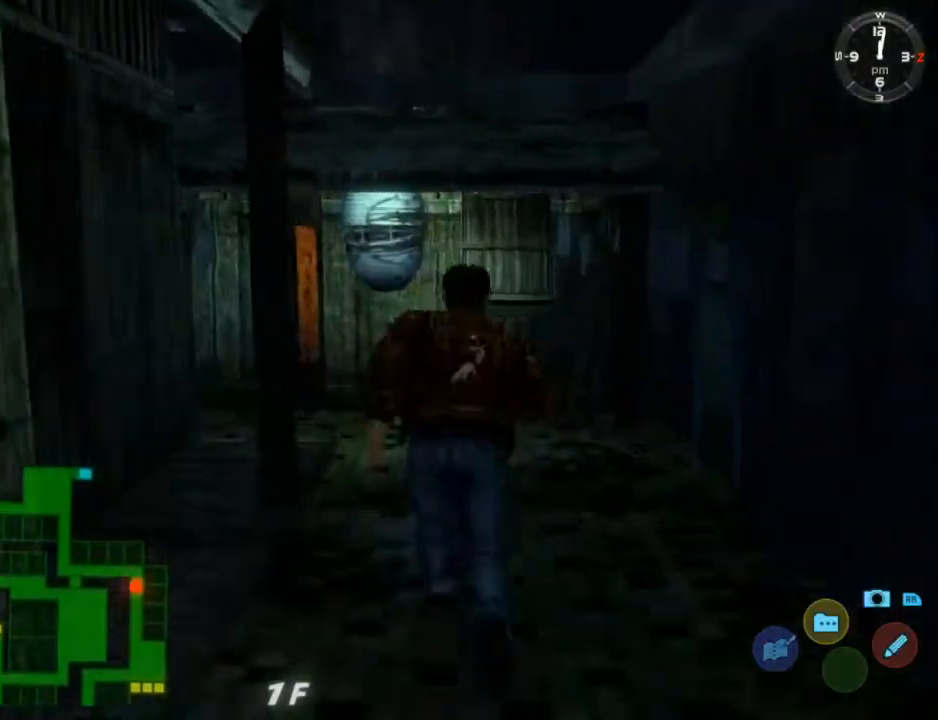
{"buttons": ["L2", "DPAD_DOWN", "DPAD_LEFT"], "left_stick": "center", "right_stick": "center", "events": [[133, "DPAD_LEFT", "down"], [167, "DPAD_DOWN", "down"]]}
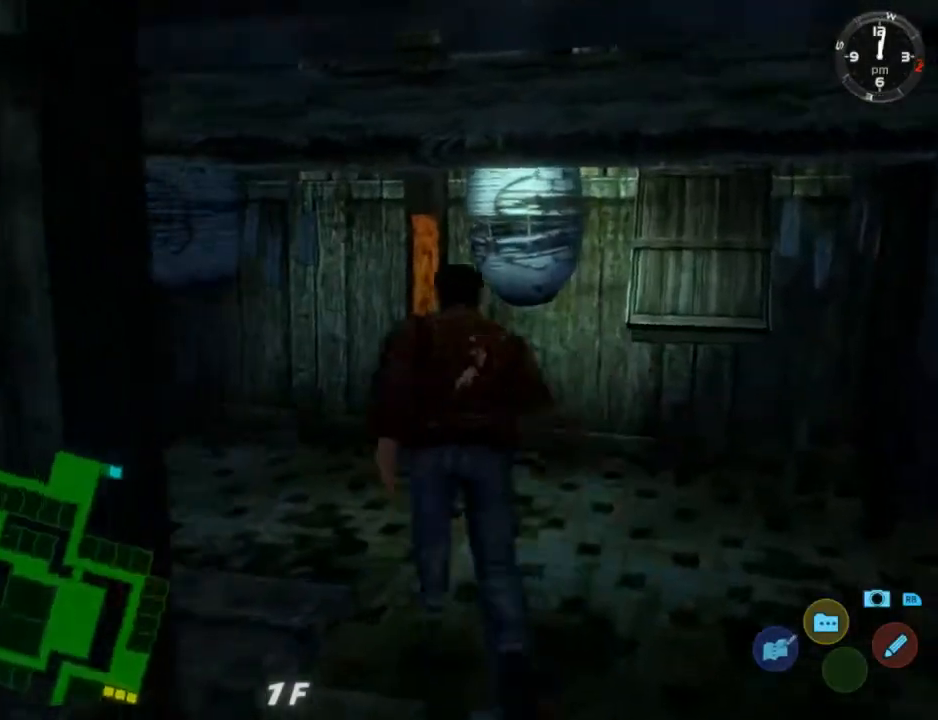
{"buttons": ["L2", "DPAD_DOWN", "DPAD_LEFT"], "left_stick": "center", "right_stick": "center", "events": [[67, "DPAD_DOWN", "up"], [67, "DPAD_LEFT", "up"], [167, "DPAD_DOWN", "down"], [167, "DPAD_LEFT", "down"]]}
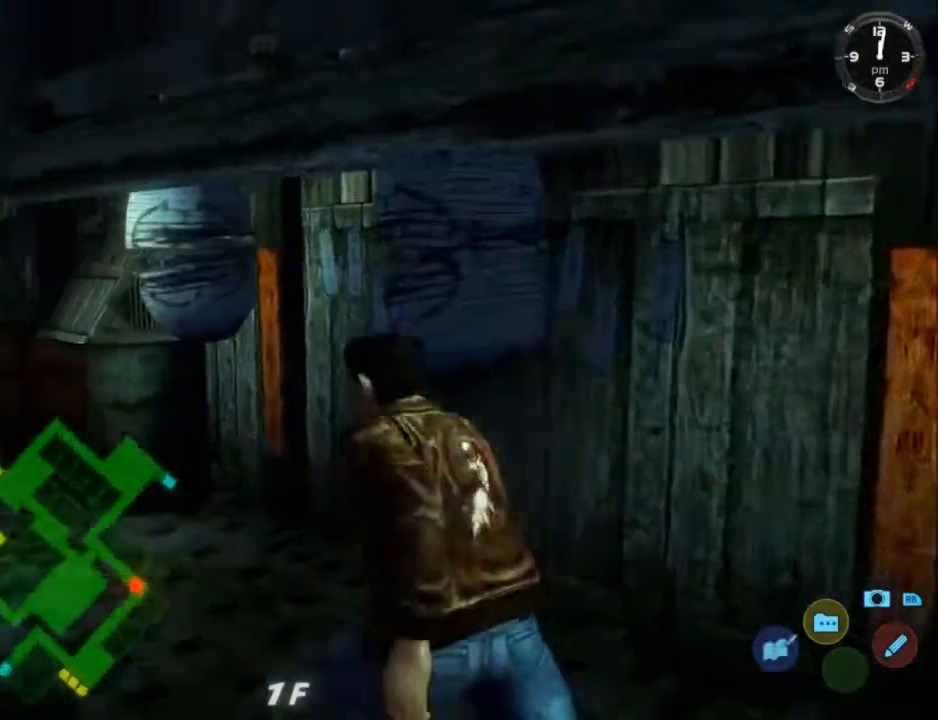
{"buttons": ["L2"], "left_stick": "center", "right_stick": "center", "events": [[67, "DPAD_DOWN", "up"], [67, "DPAD_LEFT", "up"]]}
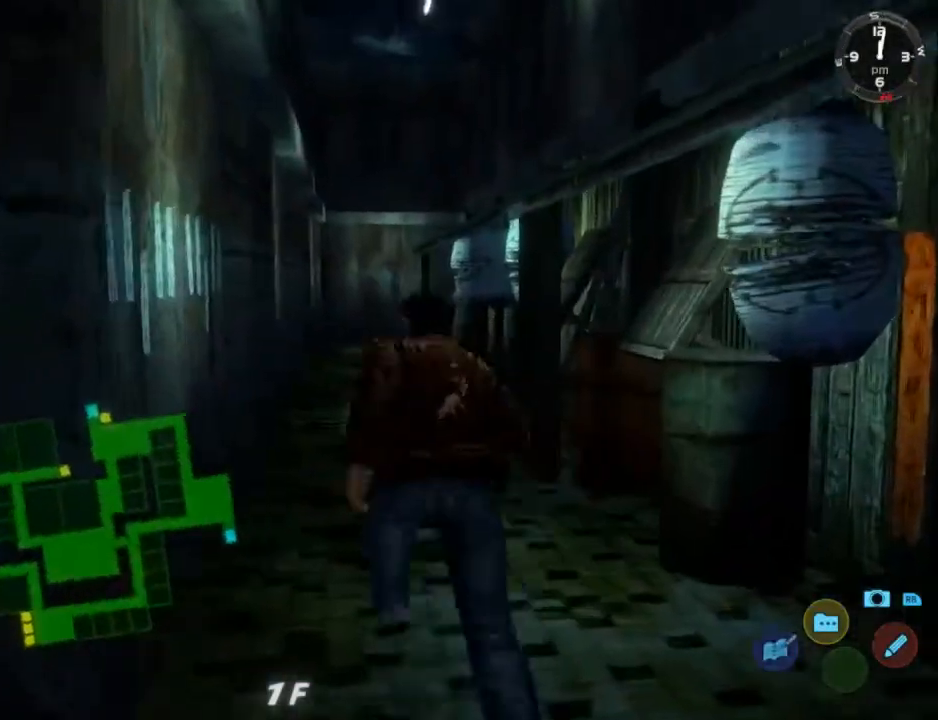
{"buttons": ["L2"], "left_stick": "center", "right_stick": "center", "events": []}
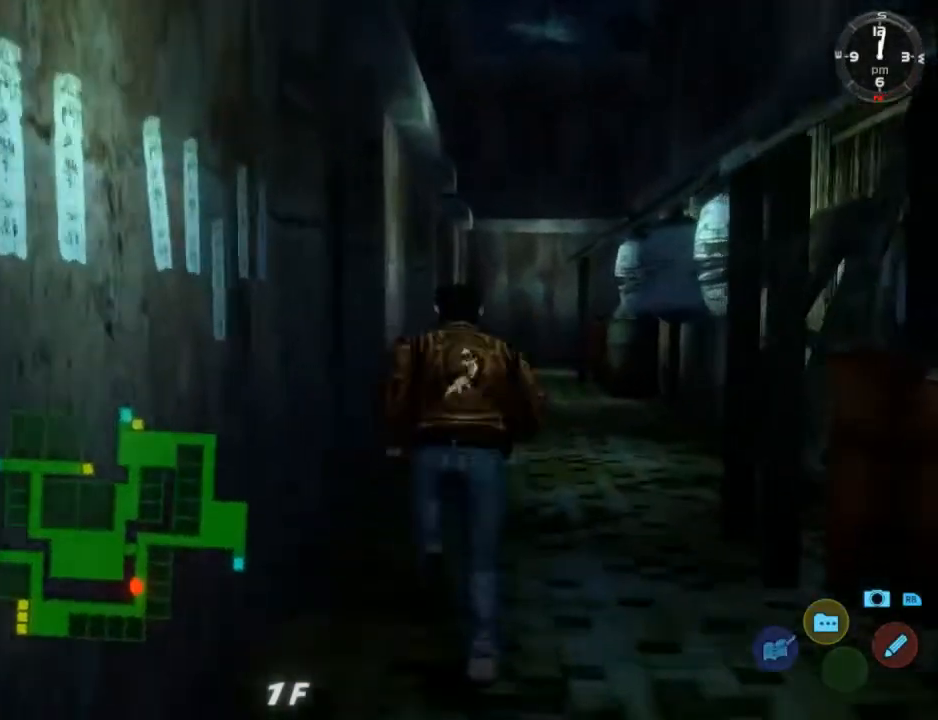
{"buttons": ["L2"], "left_stick": "center", "right_stick": "center", "events": []}
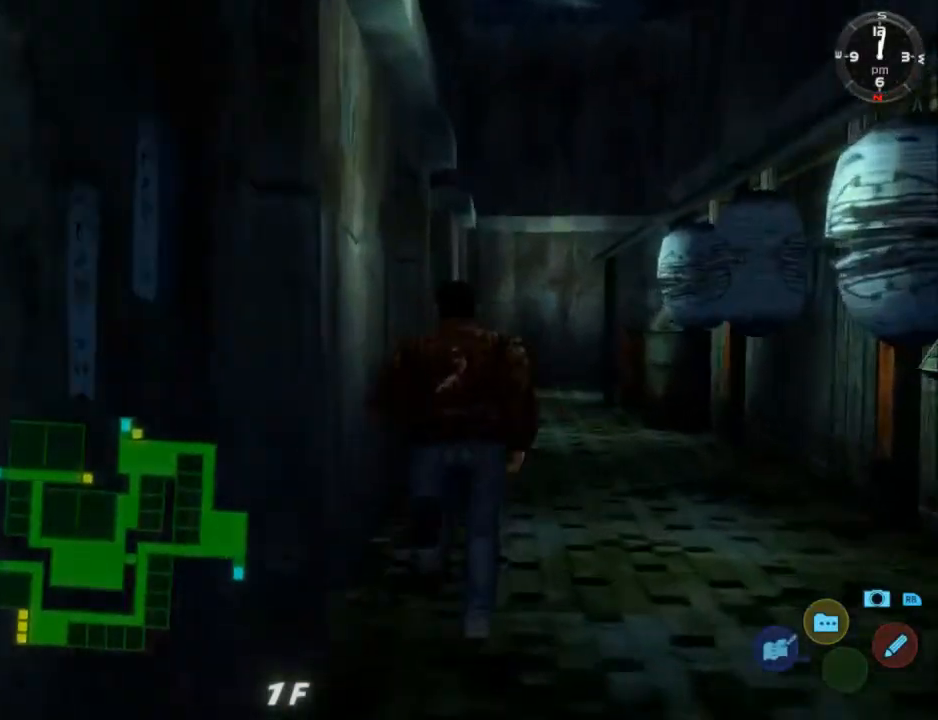
{"buttons": ["L2"], "left_stick": "center", "right_stick": "center", "events": []}
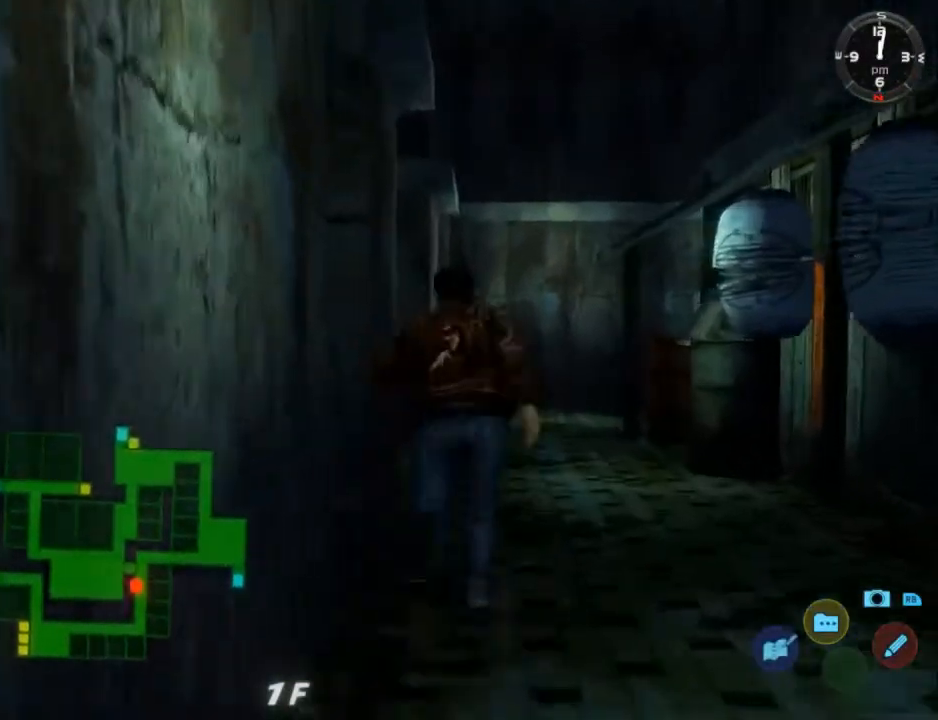
{"buttons": ["L2", "DPAD_DOWN", "DPAD_LEFT"], "left_stick": "center", "right_stick": "center", "events": [[333, "DPAD_DOWN", "down"], [333, "DPAD_LEFT", "down"]]}
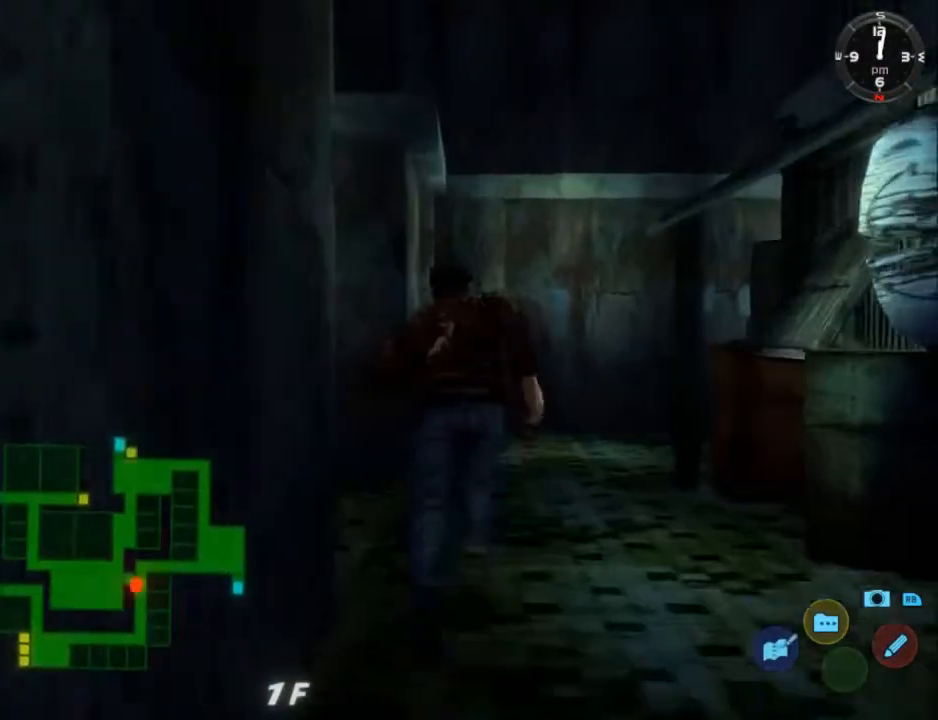
{"buttons": ["L2", "DPAD_DOWN", "DPAD_LEFT"], "left_stick": "center", "right_stick": "center", "events": []}
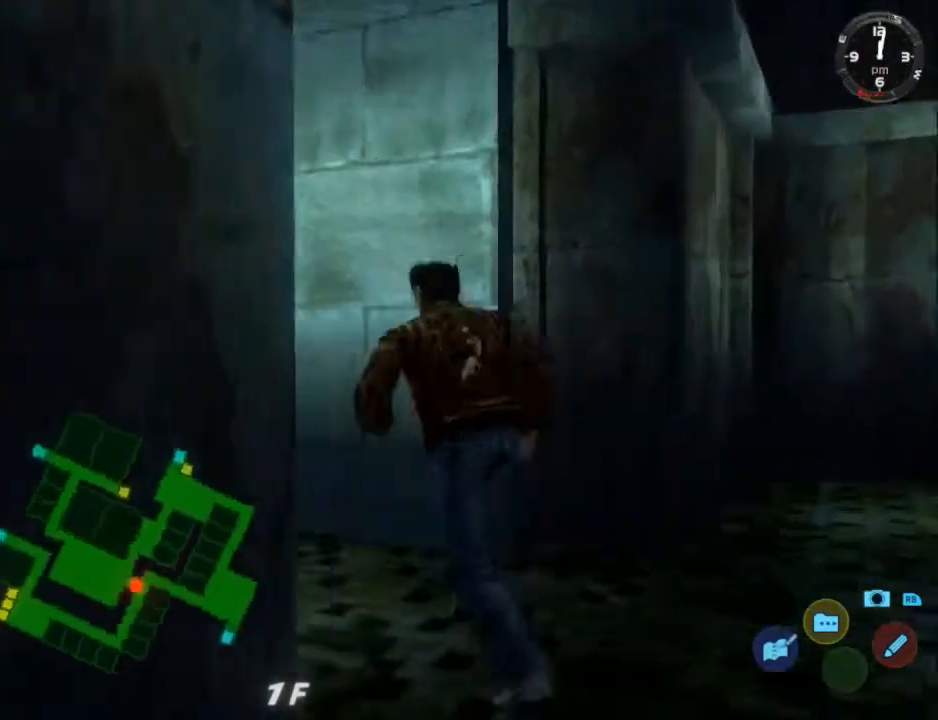
{"buttons": ["L2"], "left_stick": "center", "right_stick": "center", "events": [[167, "DPAD_DOWN", "up"], [167, "DPAD_LEFT", "up"]]}
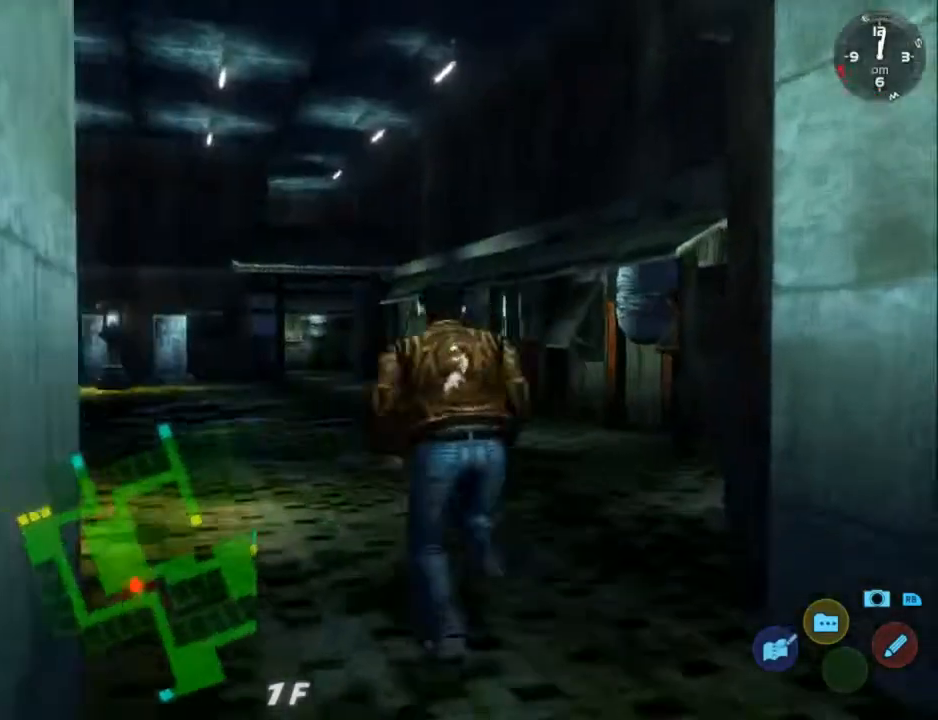
{"buttons": ["L2"], "left_stick": "center", "right_stick": "center", "events": [[333, "DPAD_RIGHT", "down"], [467, "DPAD_RIGHT", "up"]]}
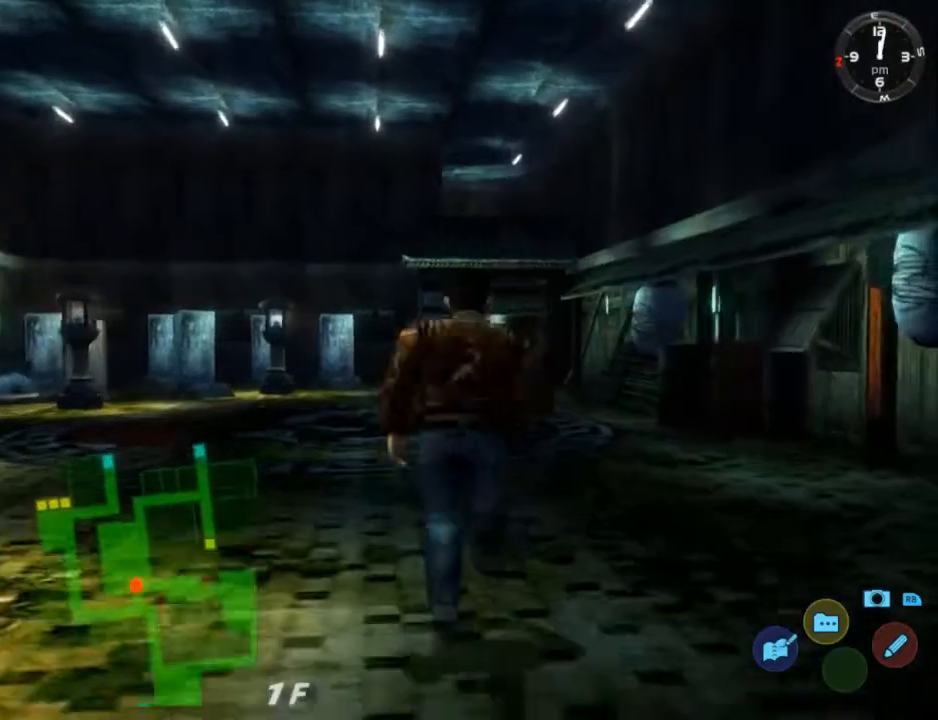
{"buttons": ["L2"], "left_stick": "center", "right_stick": "center", "events": []}
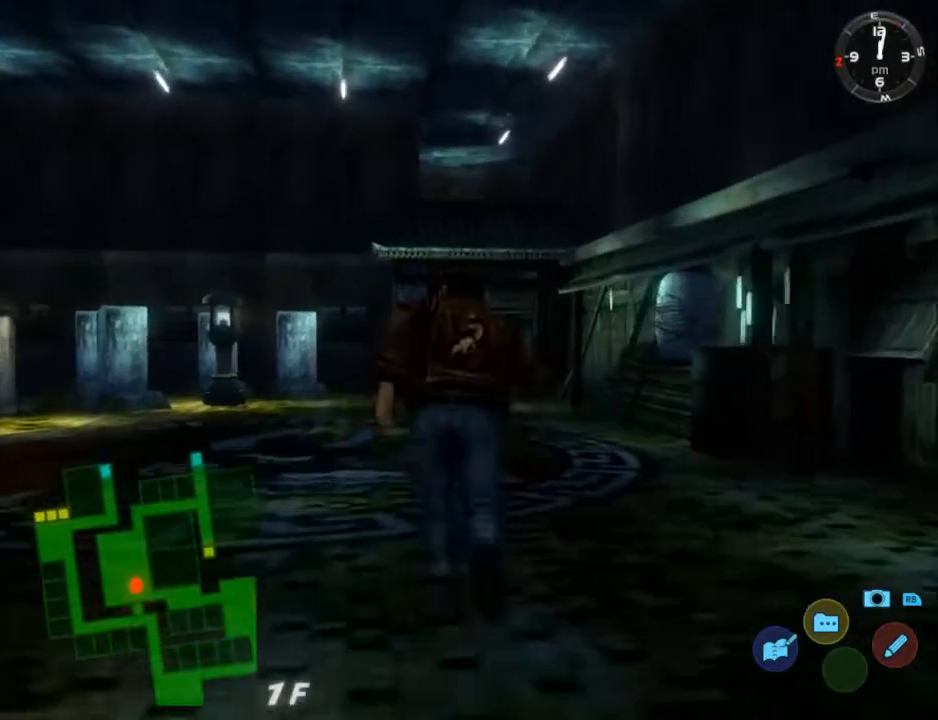
{"buttons": ["L2"], "left_stick": "center", "right_stick": "center", "events": []}
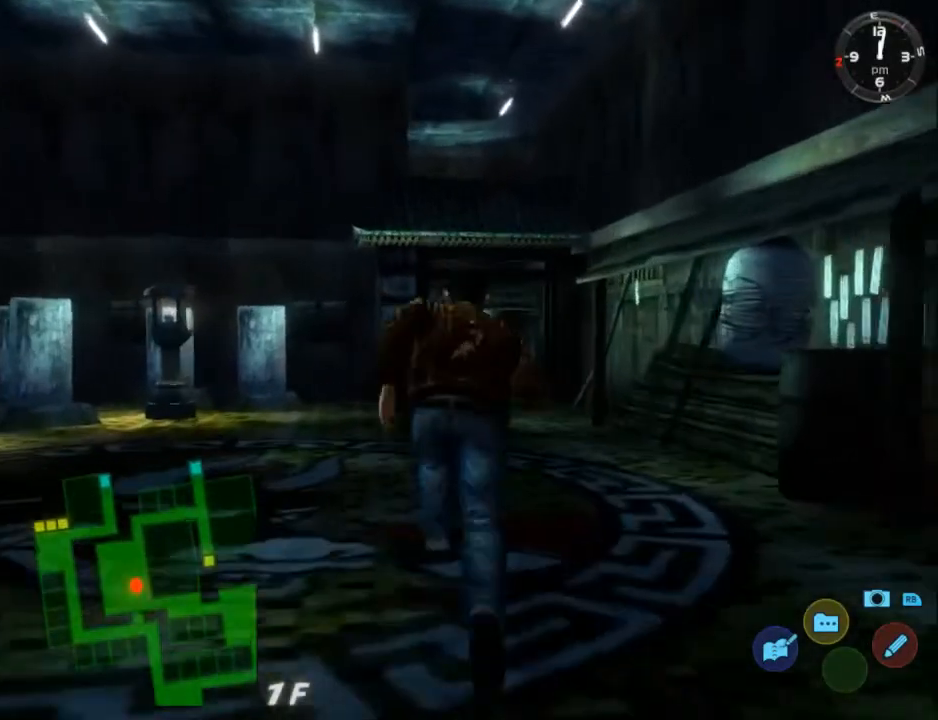
{"buttons": ["L2"], "left_stick": "center", "right_stick": "center", "events": [[100, "DPAD_RIGHT", "down"], [200, "DPAD_RIGHT", "up"]]}
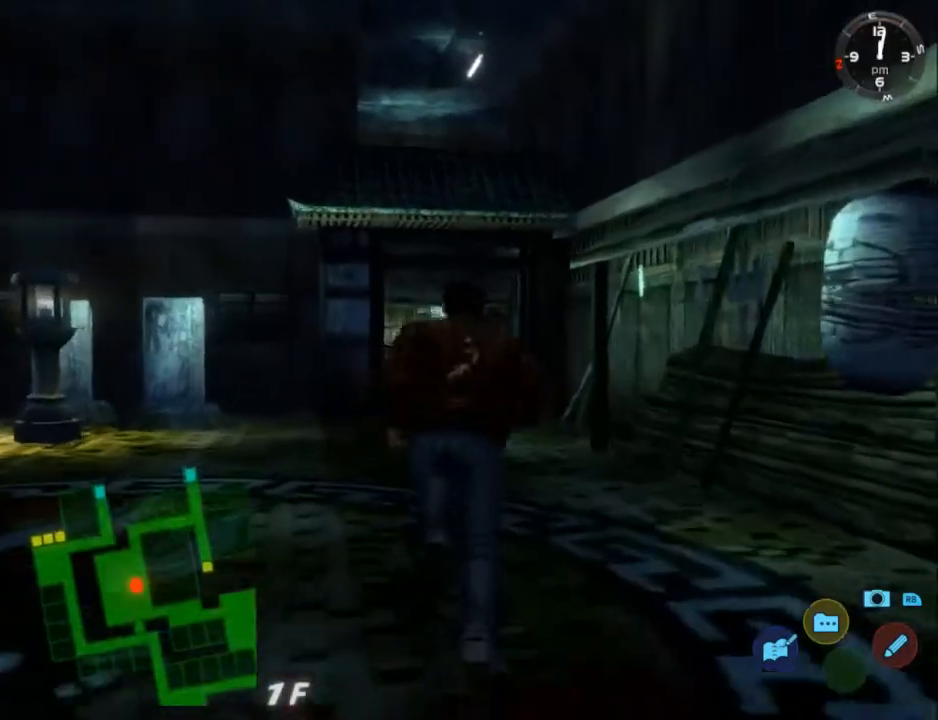
{"buttons": ["L2"], "left_stick": "center", "right_stick": "center", "events": []}
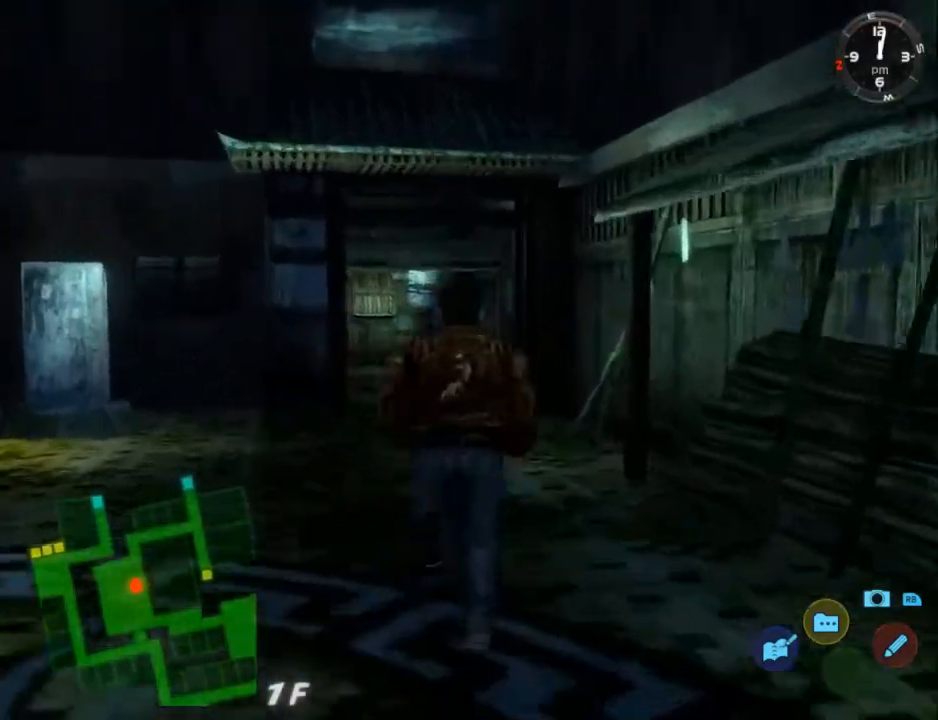
{"buttons": ["L2"], "left_stick": "center", "right_stick": "center", "events": []}
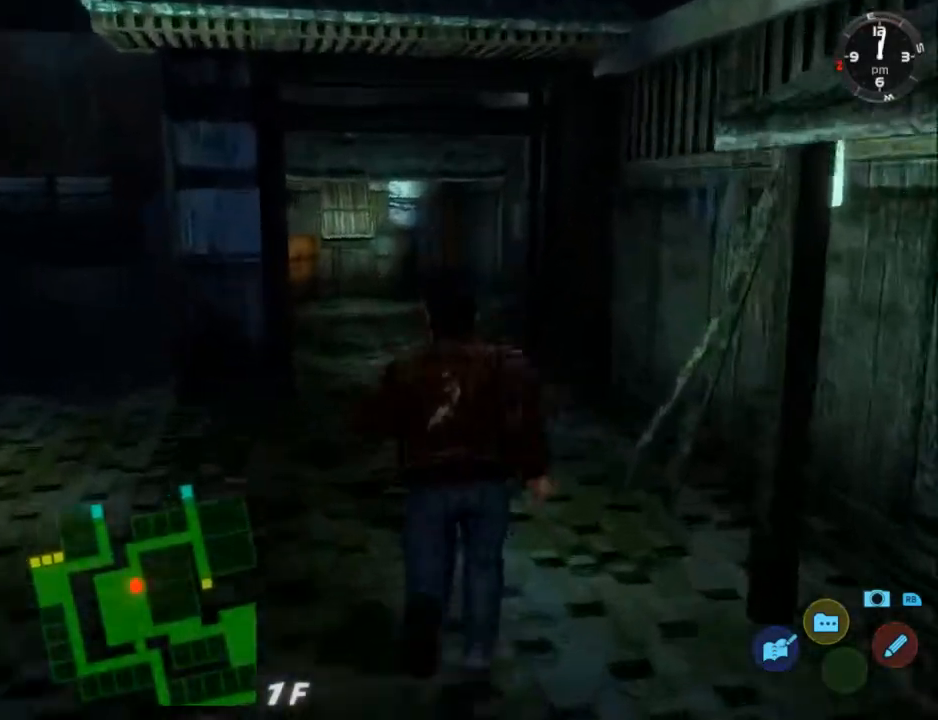
{"buttons": ["L2"], "left_stick": "center", "right_stick": "center", "events": []}
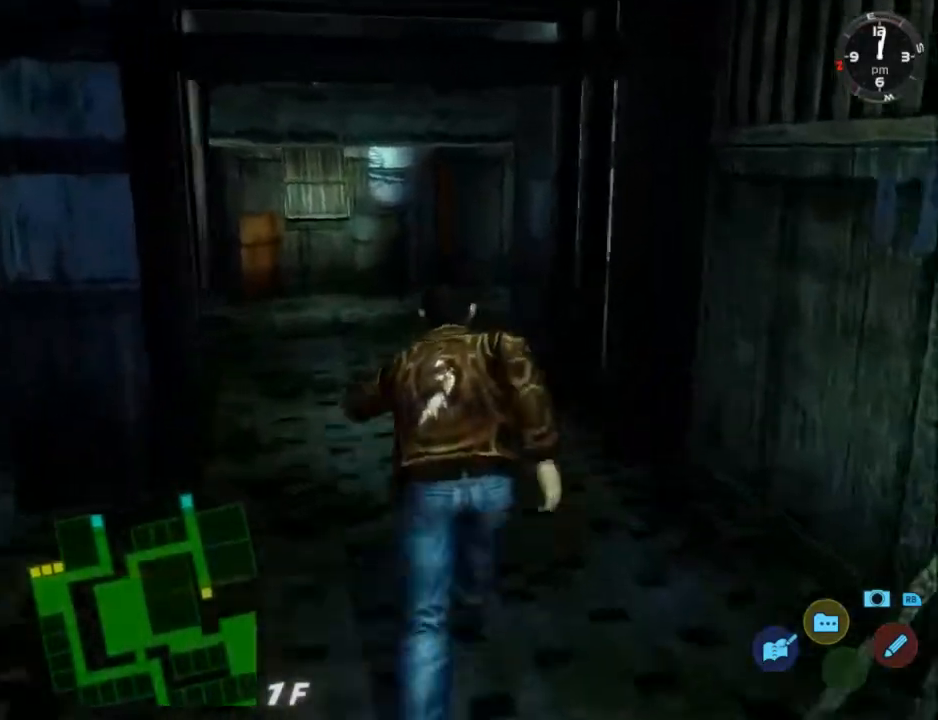
{"buttons": ["L2"], "left_stick": "center", "right_stick": "center", "events": []}
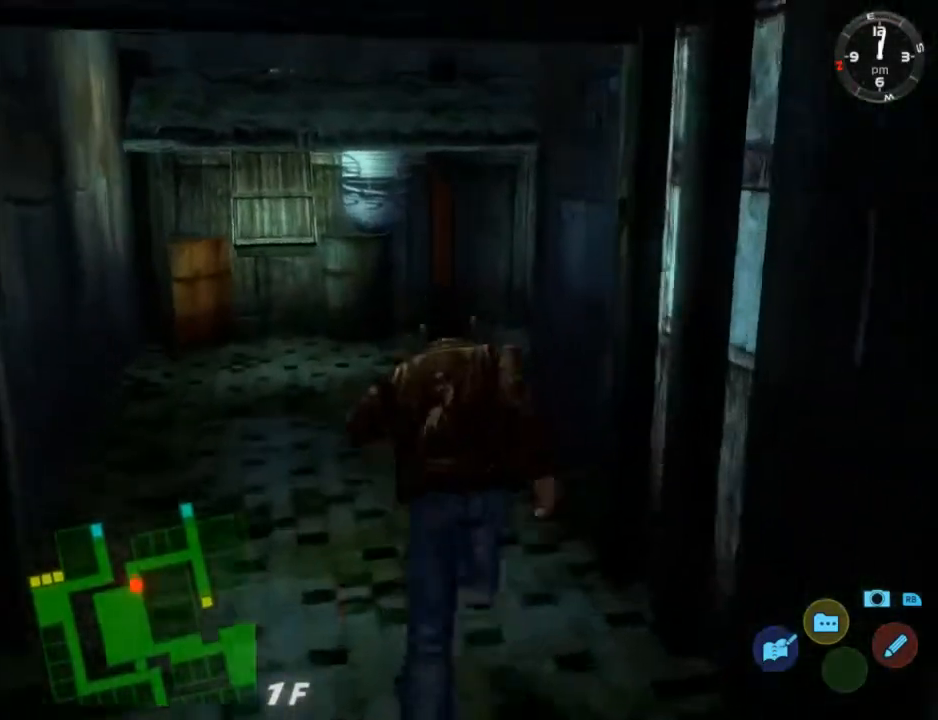
{"buttons": ["L2", "DPAD_DOWN", "DPAD_RIGHT"], "left_stick": "center", "right_stick": "center", "events": [[500, "DPAD_DOWN", "down"], [500, "DPAD_RIGHT", "down"]]}
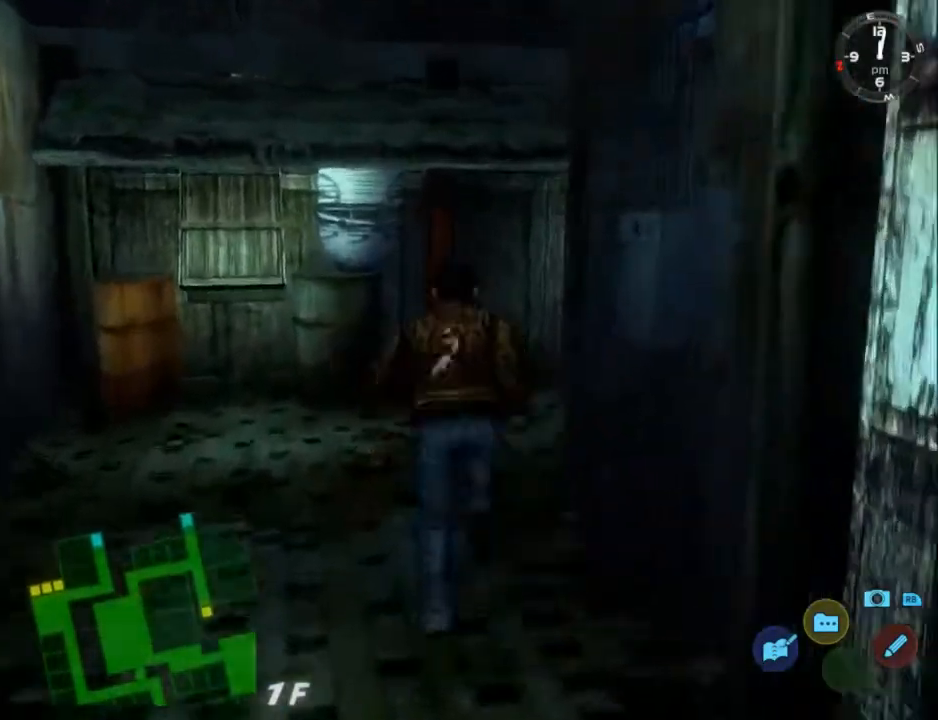
{"buttons": ["L2", "DPAD_DOWN", "DPAD_RIGHT"], "left_stick": "center", "right_stick": "center", "events": []}
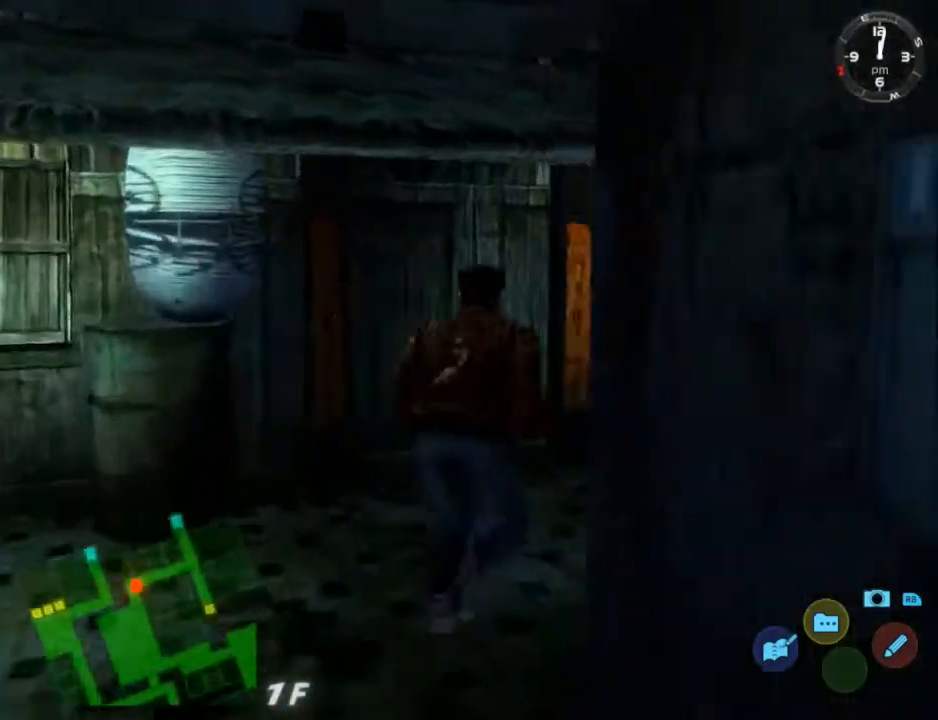
{"buttons": ["L2"], "left_stick": "center", "right_stick": "center", "events": [[400, "DPAD_DOWN", "up"], [433, "DPAD_RIGHT", "up"]]}
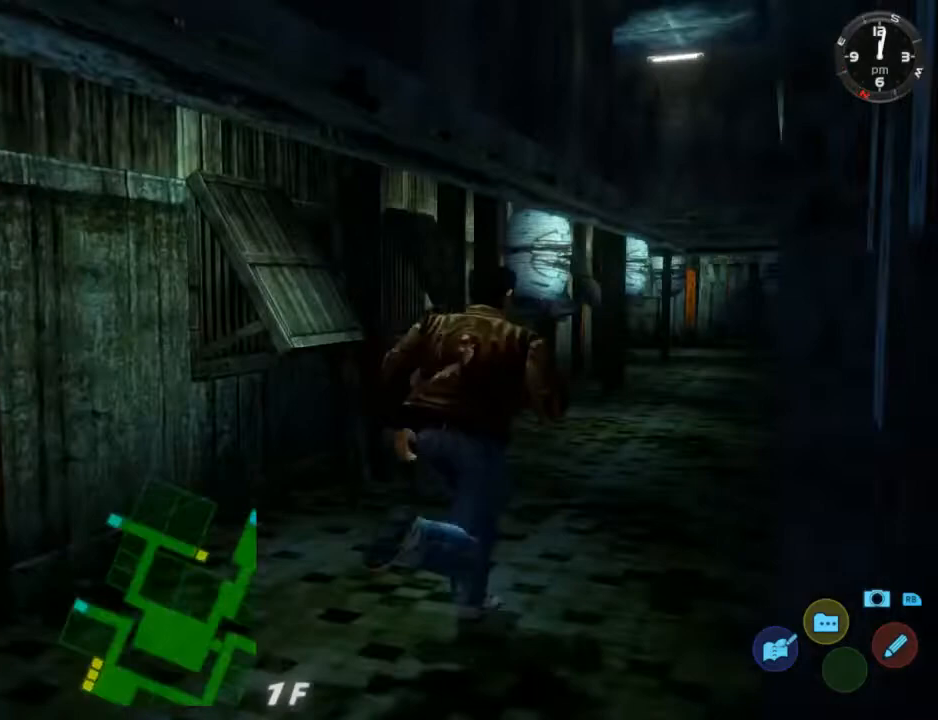
{"buttons": ["L2"], "left_stick": "center", "right_stick": "center", "events": []}
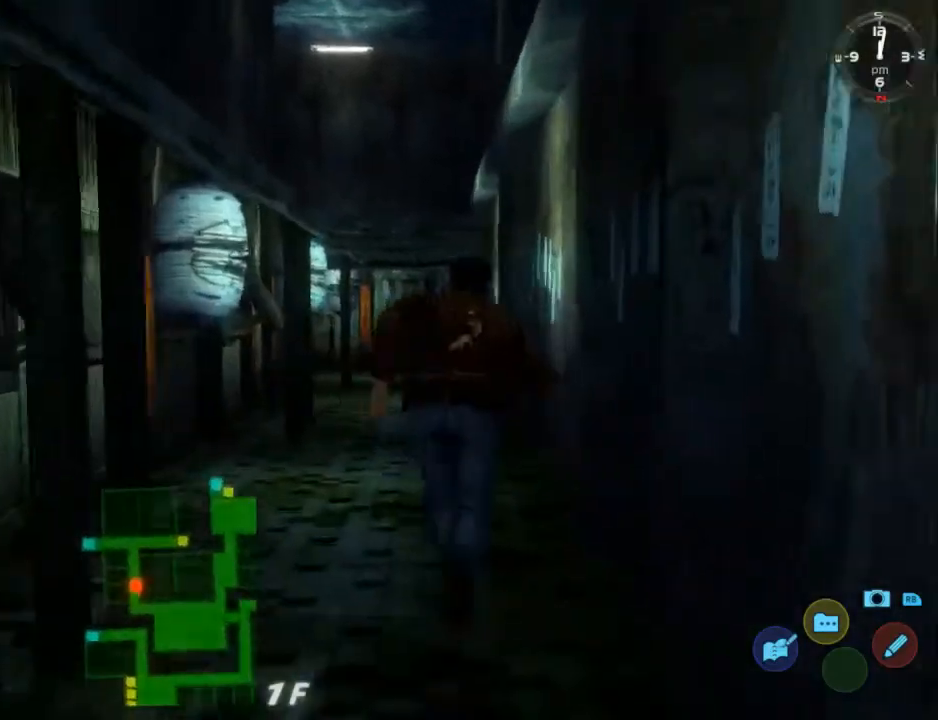
{"buttons": ["L2", "DPAD_LEFT"], "left_stick": "center", "right_stick": "center", "events": [[67, "DPAD_LEFT", "down"], [167, "DPAD_LEFT", "up"], [467, "DPAD_LEFT", "down"]]}
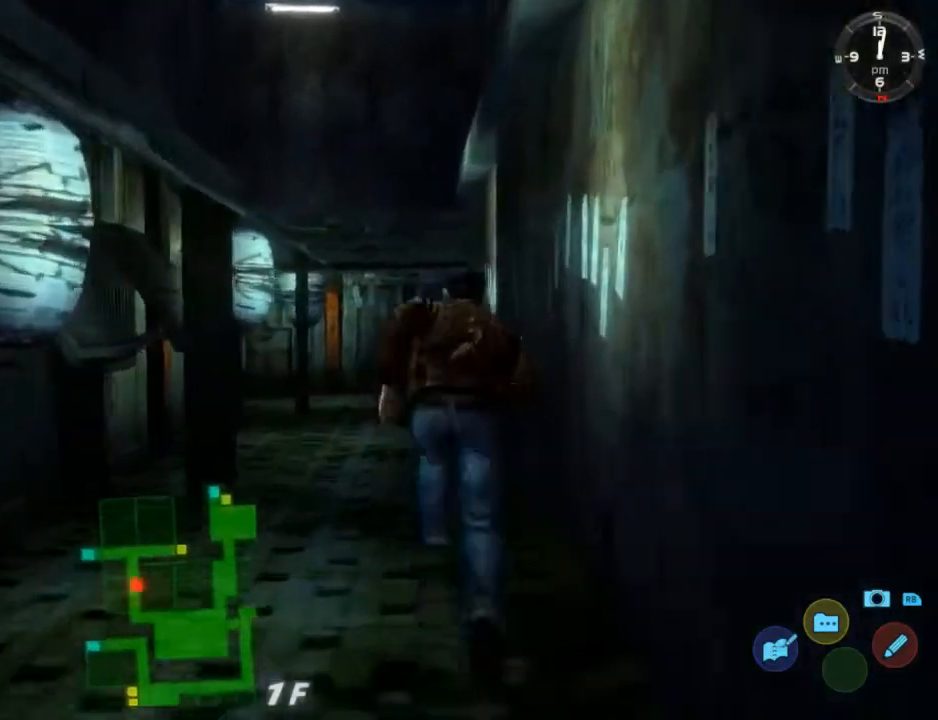
{"buttons": ["L2"], "left_stick": "center", "right_stick": "center", "events": [[67, "DPAD_LEFT", "up"]]}
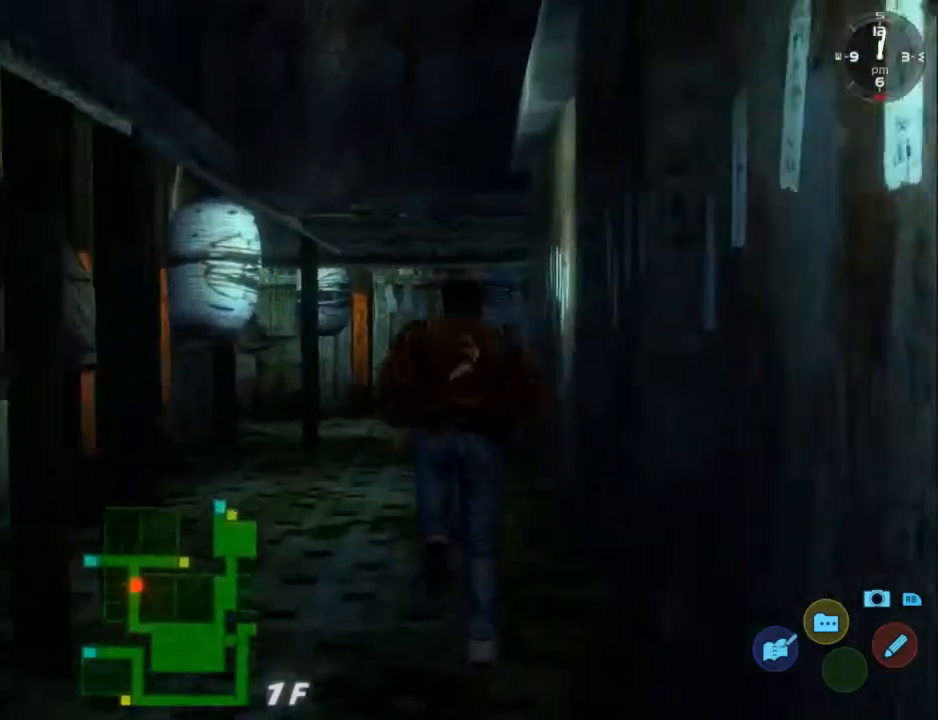
{"buttons": ["L2"], "left_stick": "center", "right_stick": "center", "events": [[267, "DPAD_LEFT", "down"], [367, "DPAD_LEFT", "up"]]}